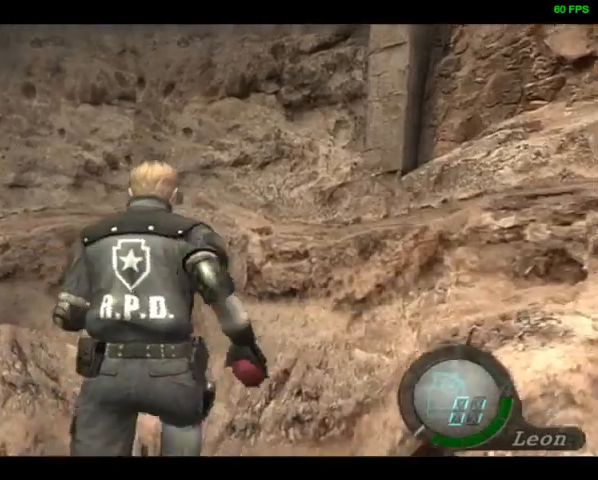
Gameplay with a controller (PlayStation layout); each line is a JSON object with the inputs held at the frame after it. "events" lists button and stick changes between this image and that frame as [ms after this image, input, new state], when the widget could be followed in between. Not read: left_stick.
{"buttons": ["DPAD_UP"], "right_stick": "center", "events": []}
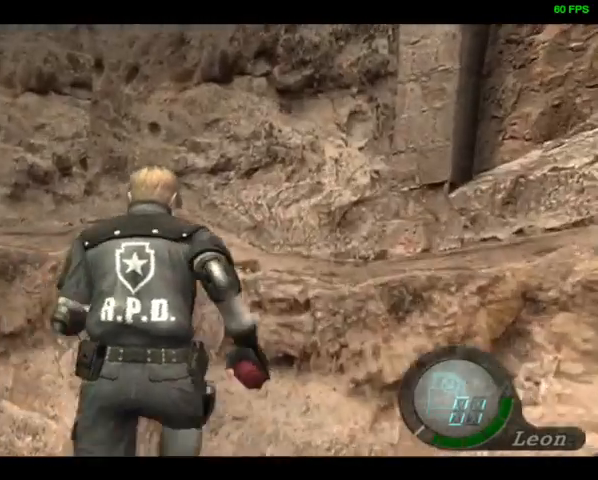
{"buttons": ["DPAD_UP"], "right_stick": "center", "events": []}
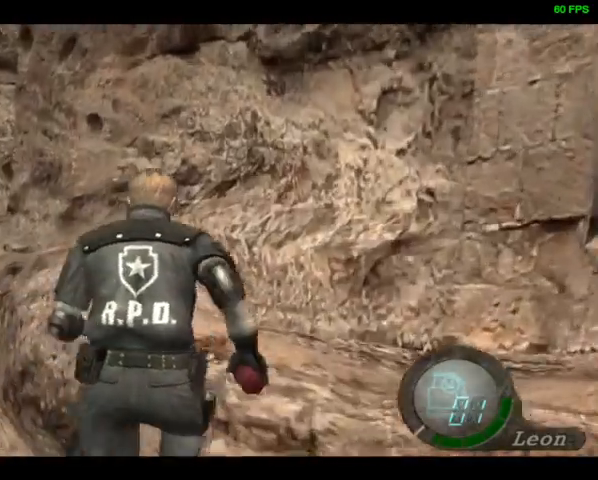
{"buttons": ["DPAD_UP"], "right_stick": "center", "events": []}
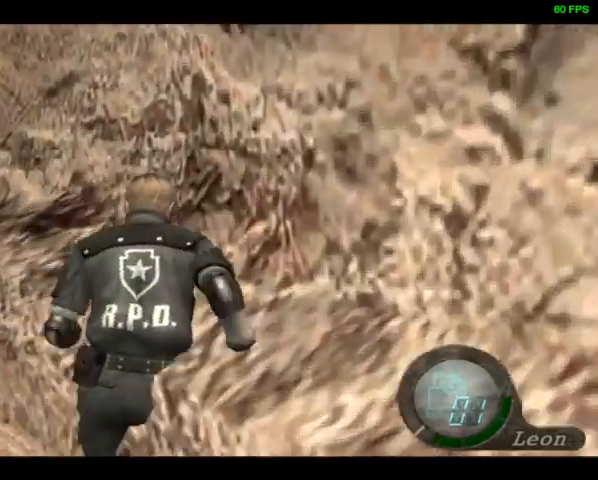
{"buttons": ["DPAD_UP"], "right_stick": "center", "events": []}
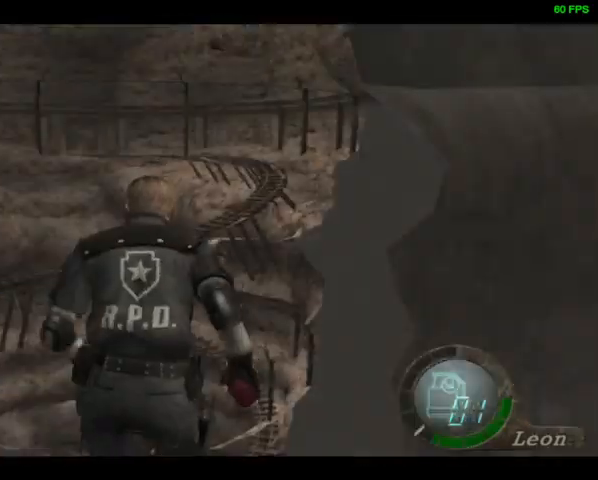
{"buttons": ["DPAD_UP"], "right_stick": "center", "events": []}
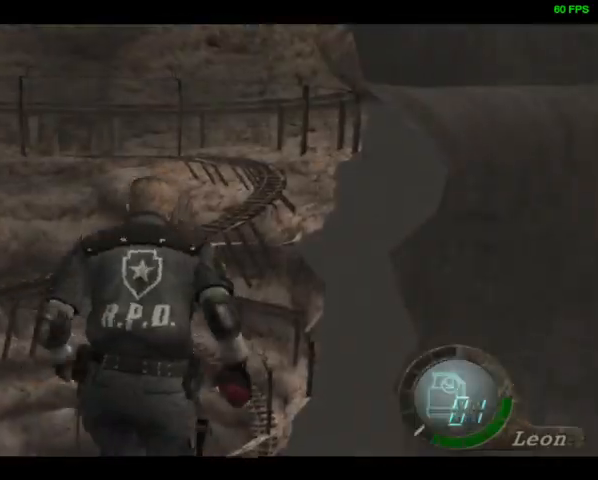
{"buttons": ["DPAD_UP"], "right_stick": "center", "events": []}
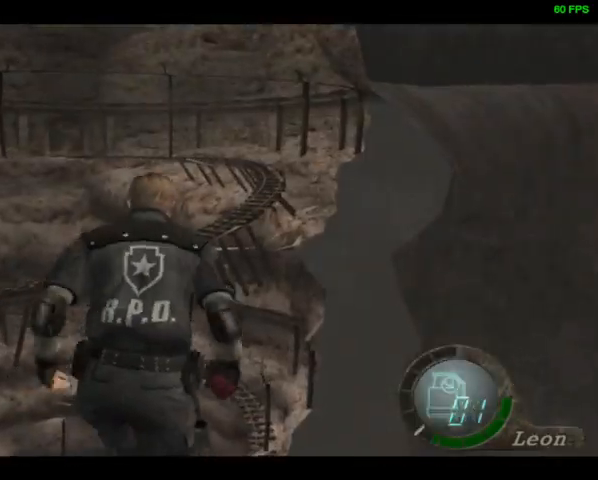
{"buttons": ["DPAD_UP"], "right_stick": "center", "events": []}
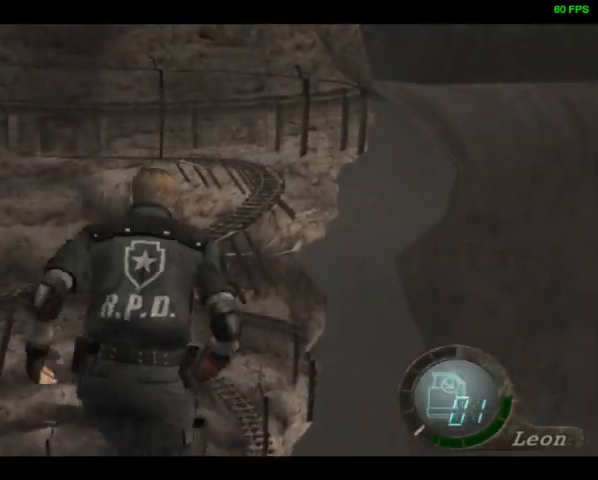
{"buttons": ["DPAD_UP"], "right_stick": "center", "events": []}
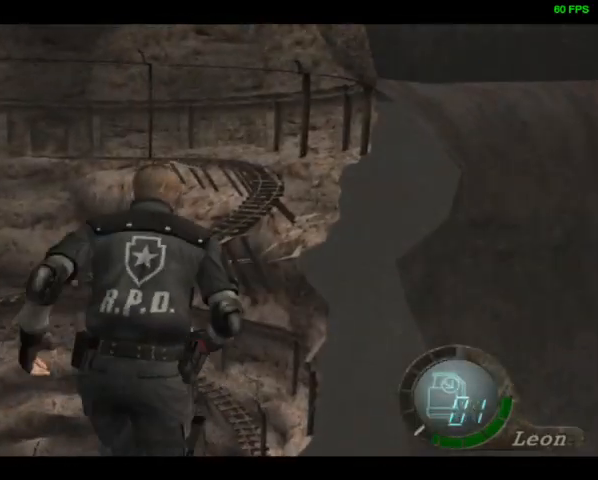
{"buttons": ["DPAD_UP"], "right_stick": "center", "events": []}
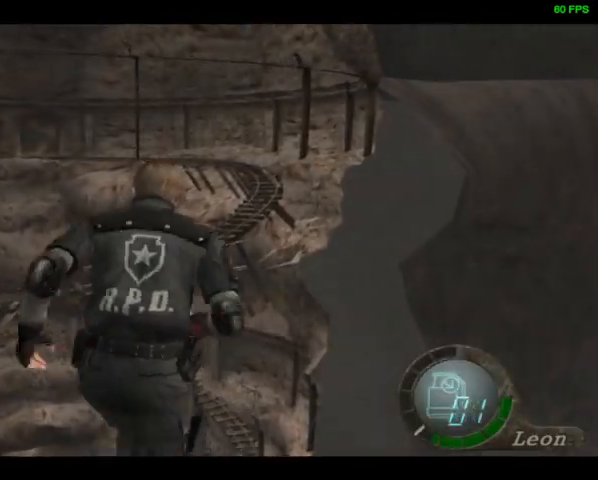
{"buttons": ["DPAD_UP"], "right_stick": "center", "events": []}
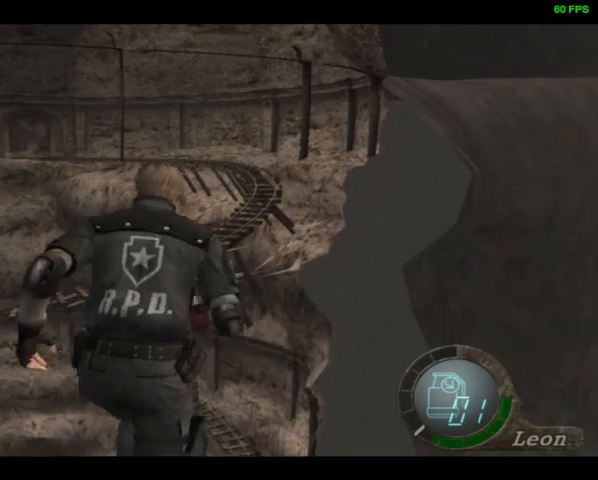
{"buttons": ["DPAD_UP"], "right_stick": "center", "events": []}
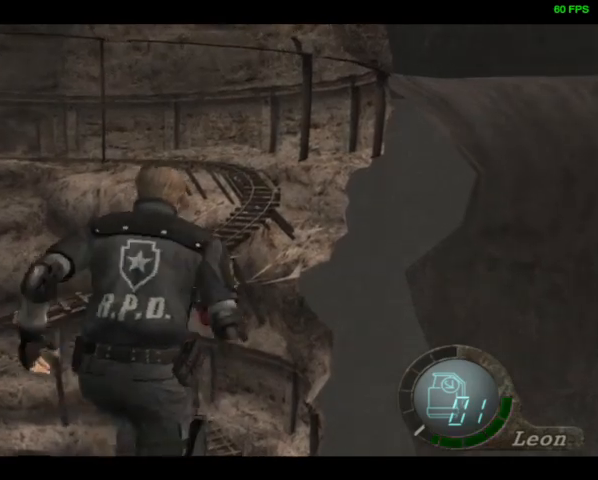
{"buttons": ["DPAD_UP"], "right_stick": "center", "events": []}
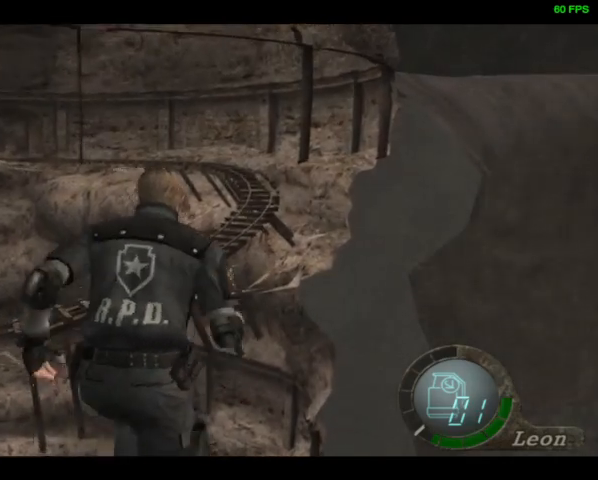
{"buttons": ["DPAD_UP"], "right_stick": "center", "events": []}
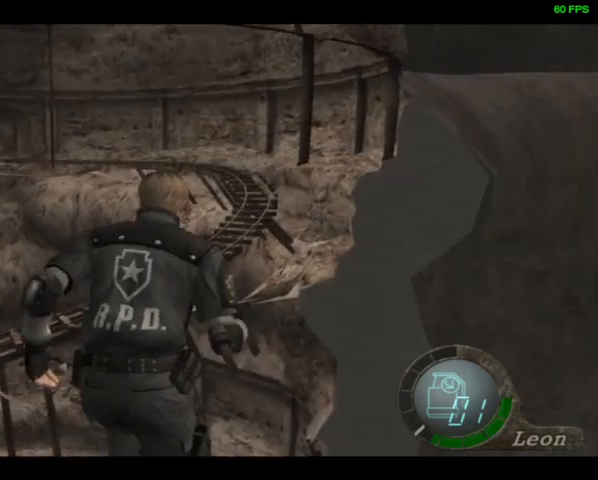
{"buttons": ["DPAD_UP"], "right_stick": "center", "events": []}
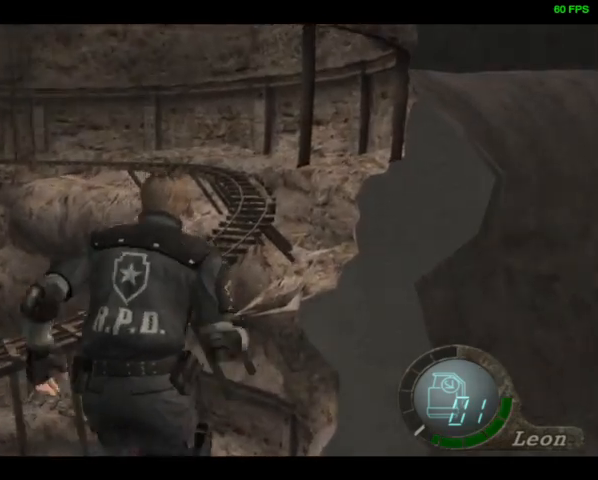
{"buttons": ["DPAD_UP"], "right_stick": "center", "events": []}
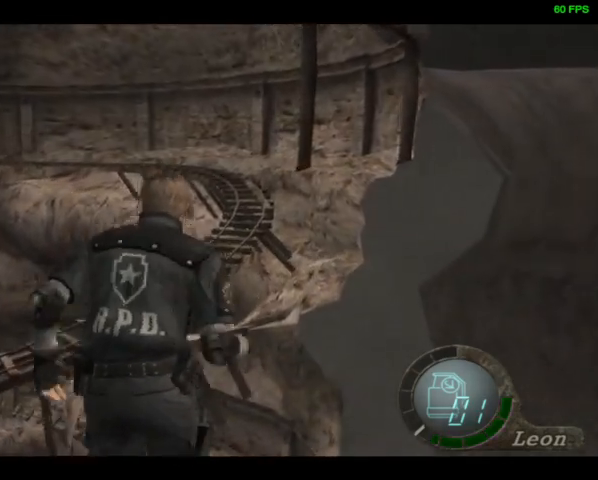
{"buttons": ["DPAD_UP"], "right_stick": "center", "events": []}
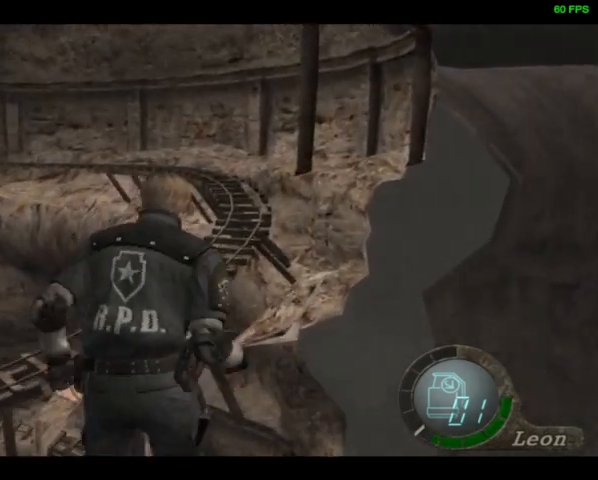
{"buttons": ["DPAD_UP"], "right_stick": "center", "events": []}
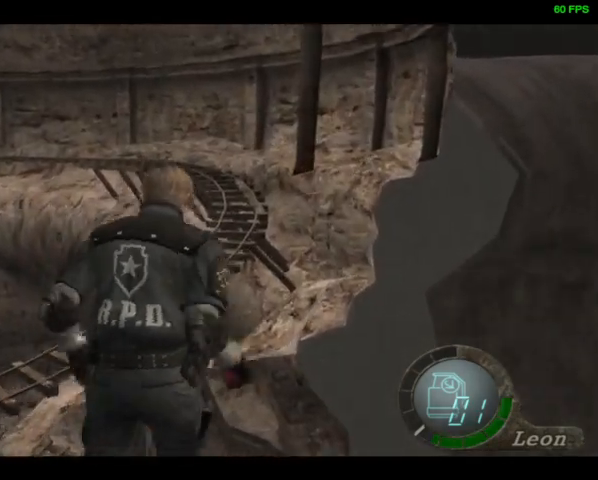
{"buttons": ["DPAD_UP"], "right_stick": "center", "events": []}
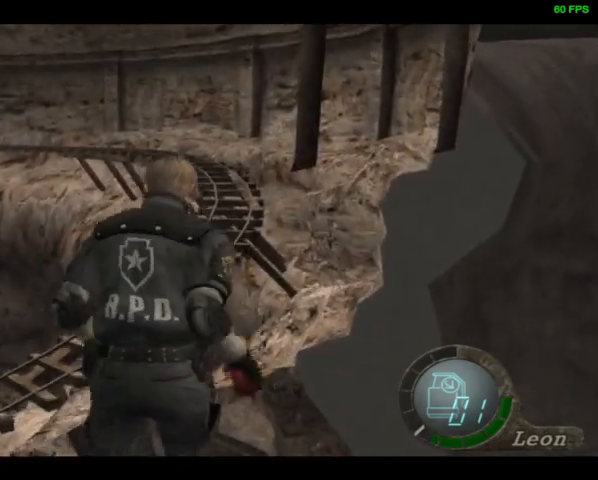
{"buttons": ["DPAD_UP"], "right_stick": "center", "events": [[400, "DPAD_LEFT", "down"], [433, "DPAD_LEFT", "up"]]}
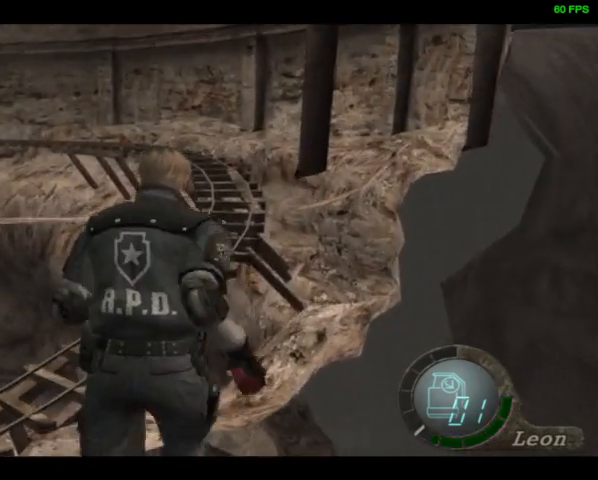
{"buttons": ["DPAD_UP"], "right_stick": "center", "events": []}
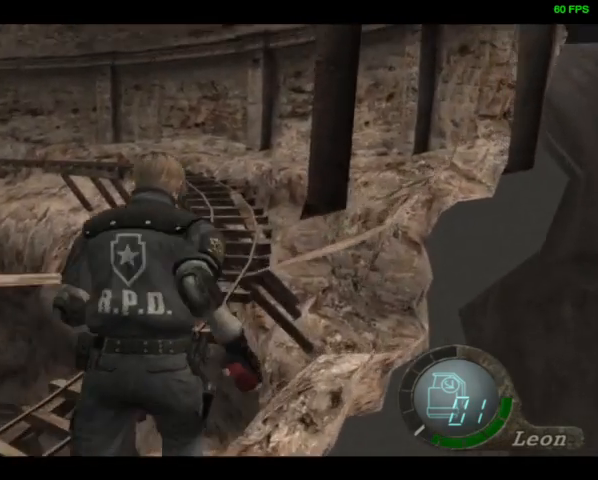
{"buttons": ["DPAD_UP"], "right_stick": "center", "events": []}
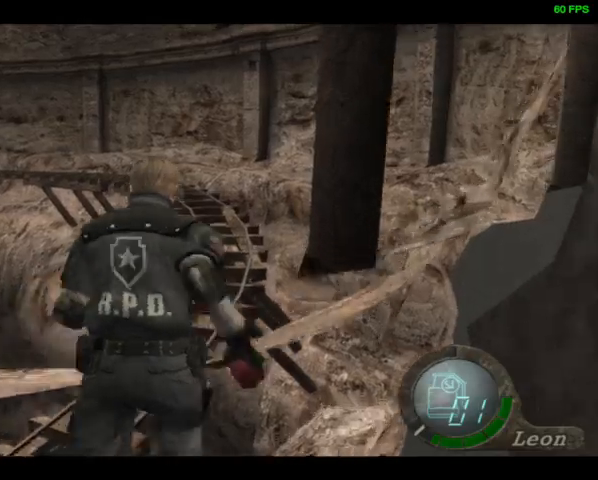
{"buttons": ["DPAD_UP"], "right_stick": "center", "events": [[167, "DPAD_LEFT", "down"], [200, "DPAD_LEFT", "up"]]}
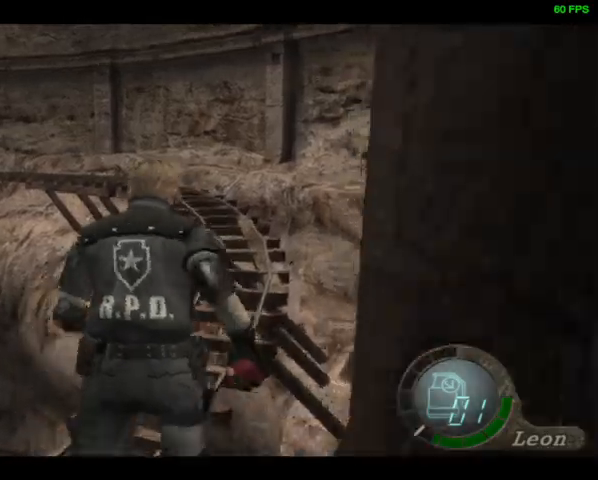
{"buttons": ["DPAD_UP"], "right_stick": "down", "events": [[100, "right_stick", "down"]]}
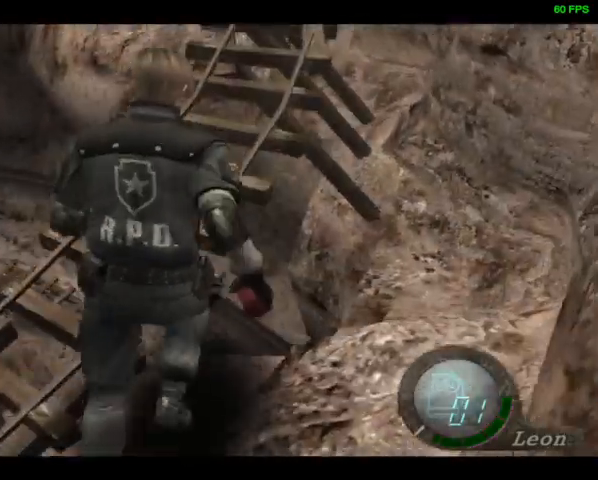
{"buttons": ["DPAD_UP"], "right_stick": "down", "events": []}
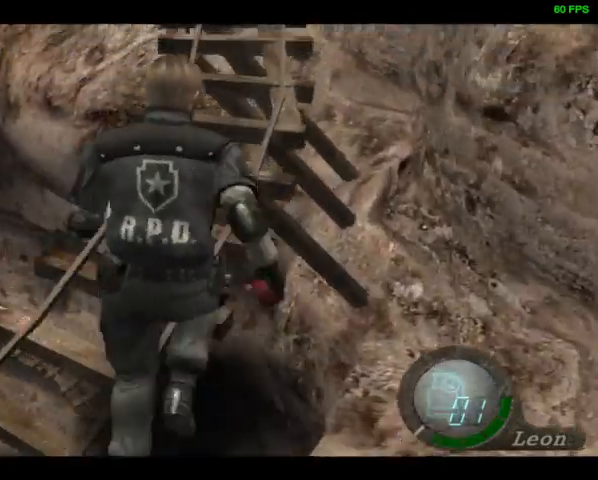
{"buttons": ["DPAD_UP"], "right_stick": "down", "events": [[233, "DPAD_LEFT", "down"], [267, "DPAD_LEFT", "up"]]}
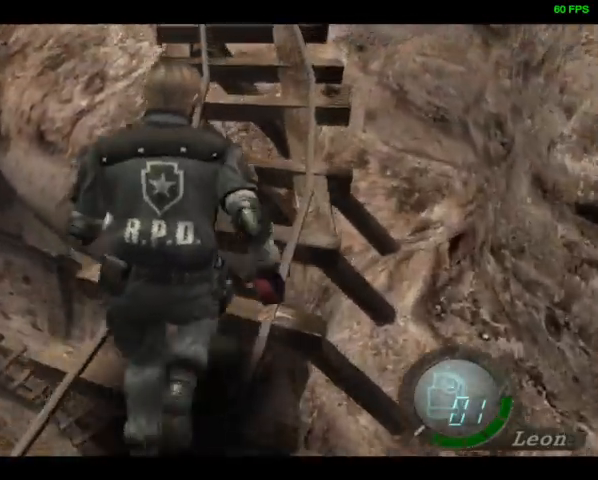
{"buttons": ["DPAD_UP"], "right_stick": "down", "events": []}
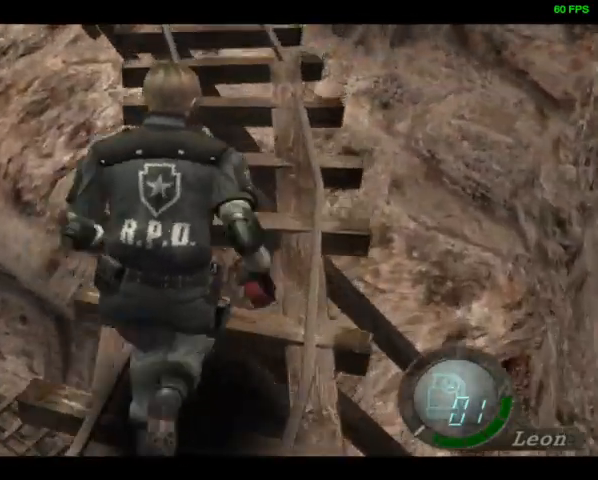
{"buttons": ["DPAD_UP"], "right_stick": "down", "events": []}
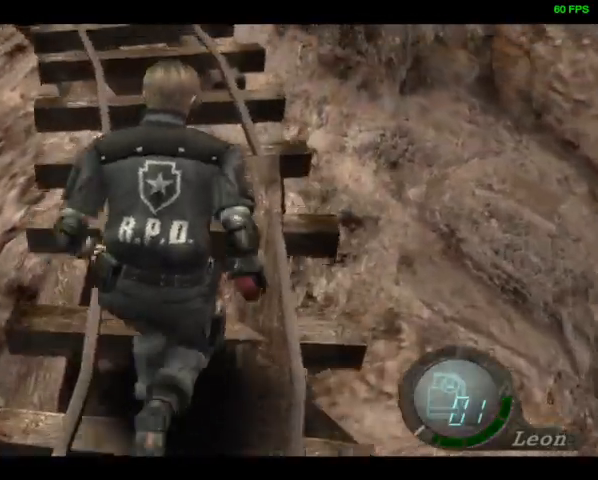
{"buttons": ["DPAD_UP", "DPAD_LEFT"], "right_stick": "down", "events": [[133, "DPAD_LEFT", "down"]]}
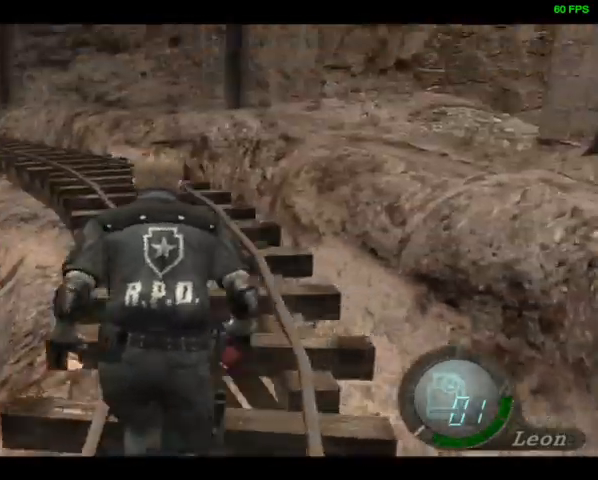
{"buttons": ["DPAD_UP", "DPAD_LEFT"], "right_stick": "center", "events": [[133, "right_stick", "left"], [167, "R1", "down"], [200, "DPAD_UP", "up"], [233, "DPAD_DOWN", "down"], [233, "R1", "up"], [267, "R1", "down"], [300, "DPAD_DOWN", "up"], [333, "DPAD_UP", "down"], [333, "right_stick", "center"], [367, "R1", "up"]]}
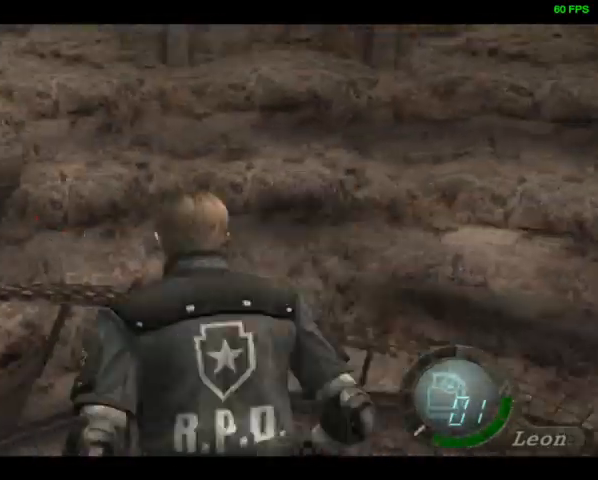
{"buttons": ["DPAD_UP", "DPAD_LEFT"], "right_stick": "center", "events": [[167, "DPAD_LEFT", "up"], [500, "DPAD_LEFT", "down"]]}
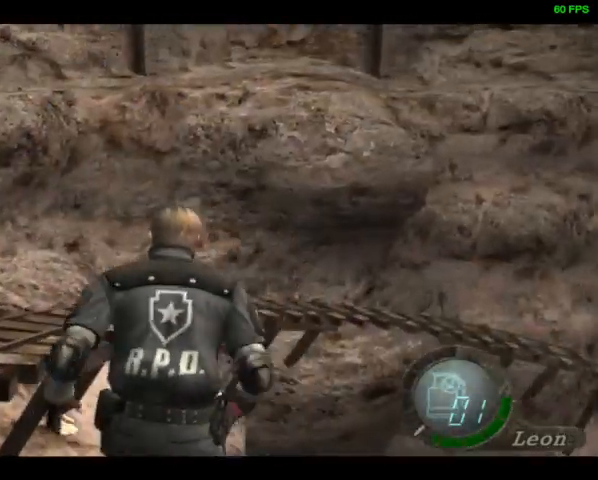
{"buttons": ["DPAD_UP"], "right_stick": "down-right", "events": [[167, "DPAD_LEFT", "up"], [333, "right_stick", "down-right"]]}